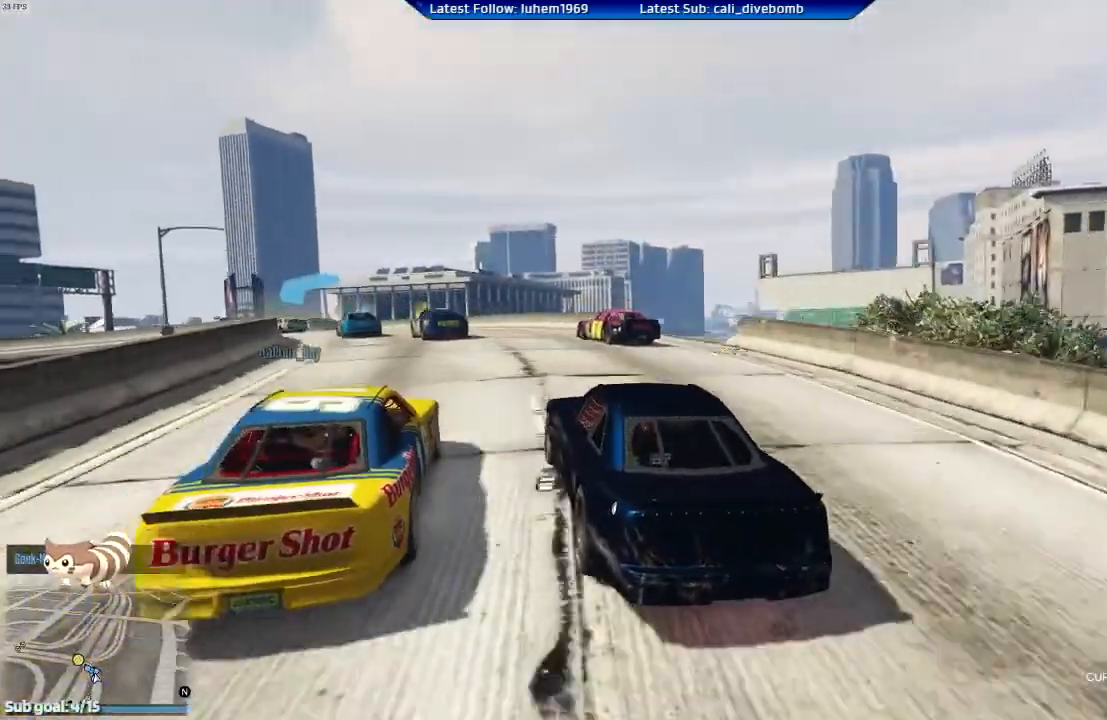
Gameplay with a controller (Xbox layout); each line is a JSON object with the inputs held at the frame after it. "events" lists button and stick changes between this image and that frame as [ms after this image, input, new state], when the widget could be followed in between.
{"buttons": ["R2"], "left_stick": "left", "right_stick": "center", "events": [[84, "left_stick", "center"], [184, "left_stick", "left"], [367, "left_stick", "center"], [484, "left_stick", "left"]]}
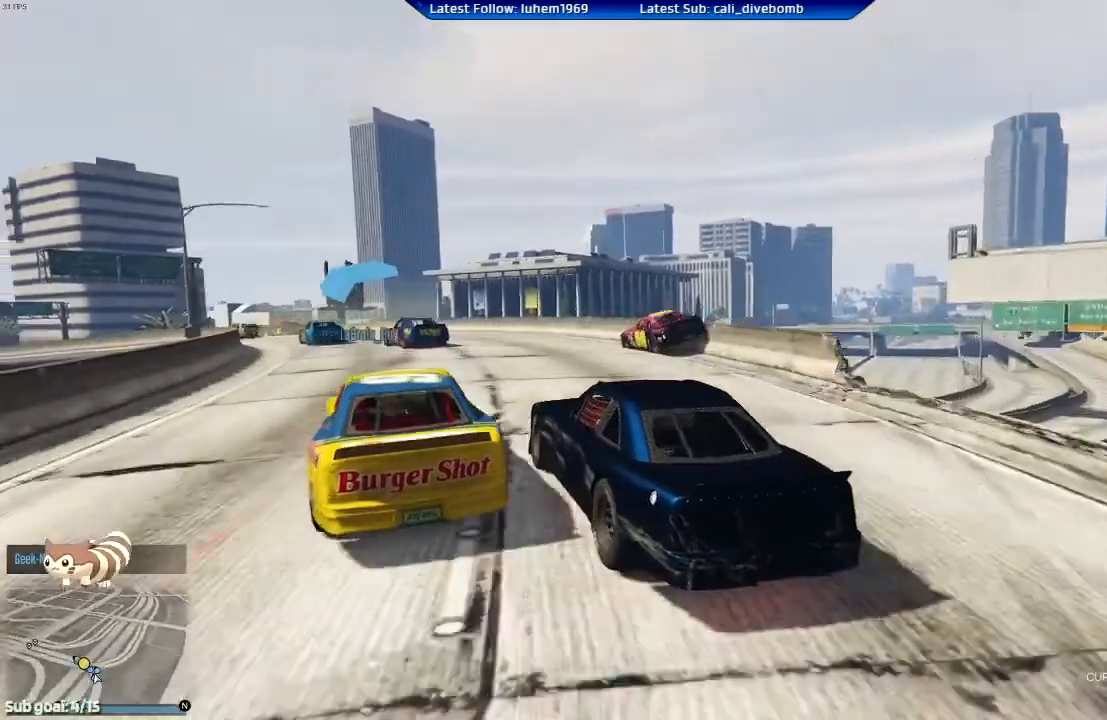
{"buttons": ["R2"], "left_stick": "center", "right_stick": "center", "events": [[317, "left_stick", "center"], [367, "left_stick", "right"], [500, "left_stick", "center"]]}
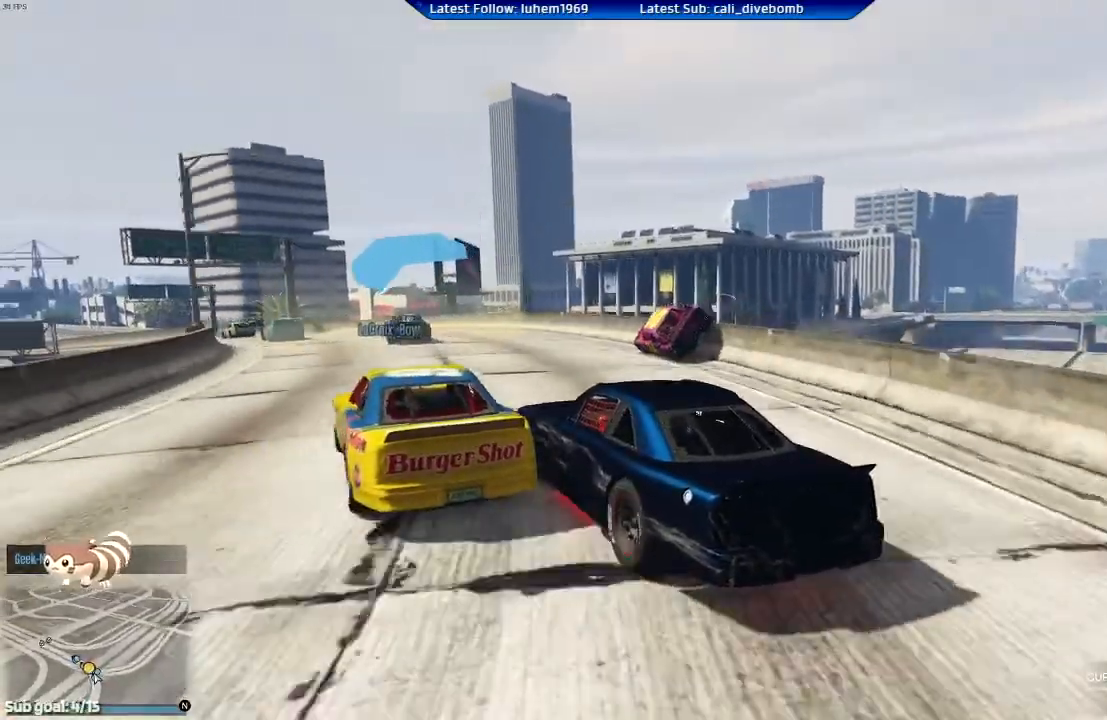
{"buttons": ["R2"], "left_stick": "right", "right_stick": "center", "events": [[50, "left_stick", "up-left"], [384, "left_stick", "center"], [501, "left_stick", "right"]]}
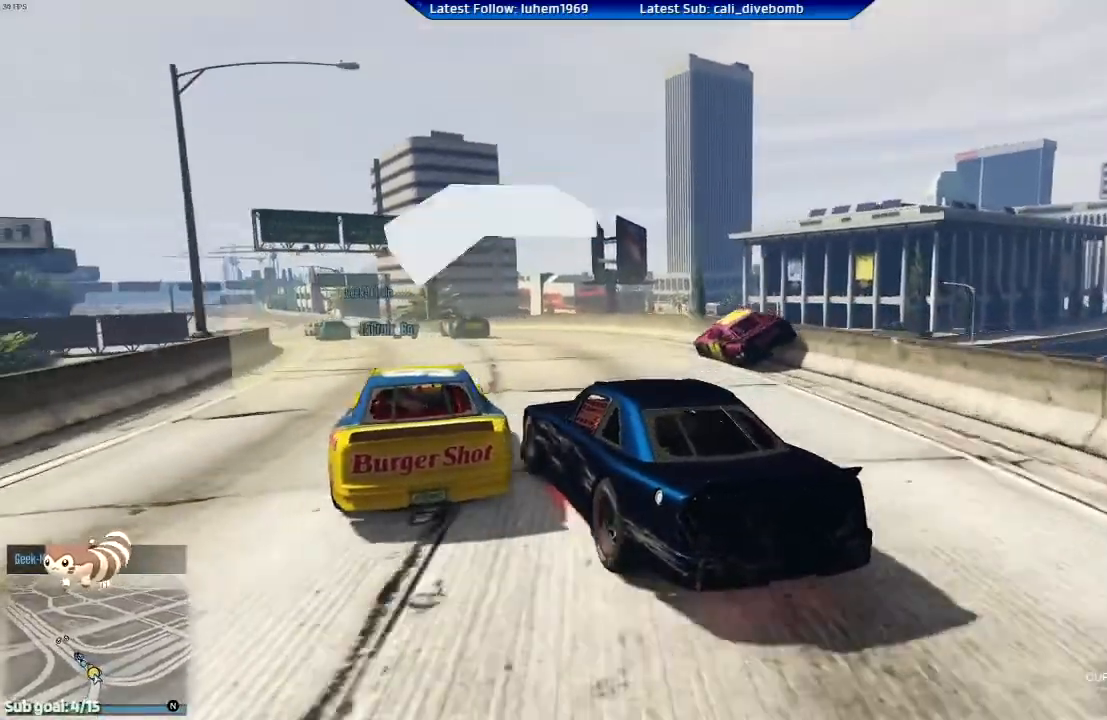
{"buttons": ["R2"], "left_stick": "center", "right_stick": "center", "events": [[167, "left_stick", "center"], [267, "left_stick", "left"], [450, "left_stick", "center"]]}
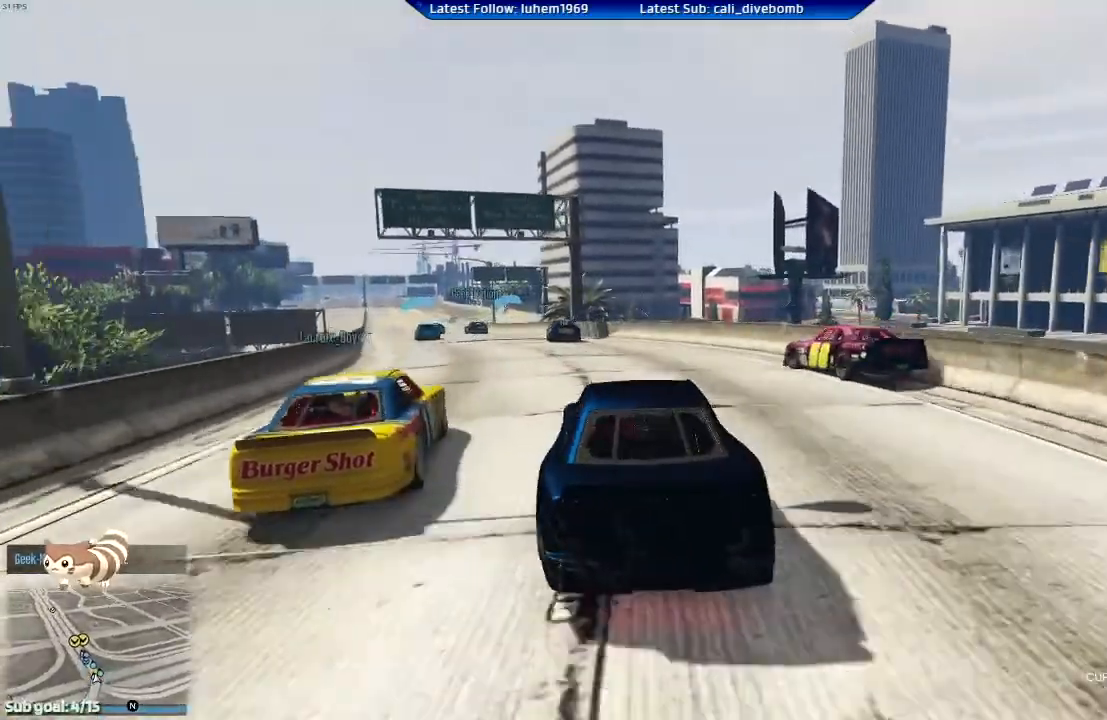
{"buttons": ["R2"], "left_stick": "left", "right_stick": "center", "events": [[167, "left_stick", "left"]]}
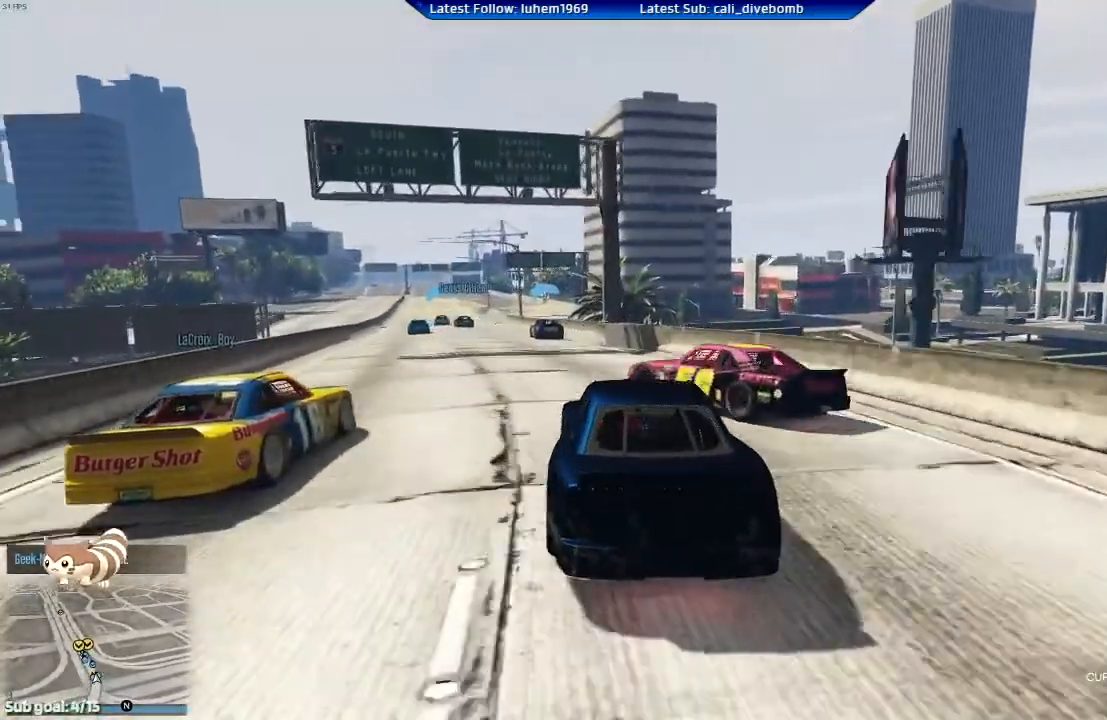
{"buttons": ["R2"], "left_stick": "right", "right_stick": "center", "events": [[66, "left_stick", "center"], [183, "left_stick", "right"]]}
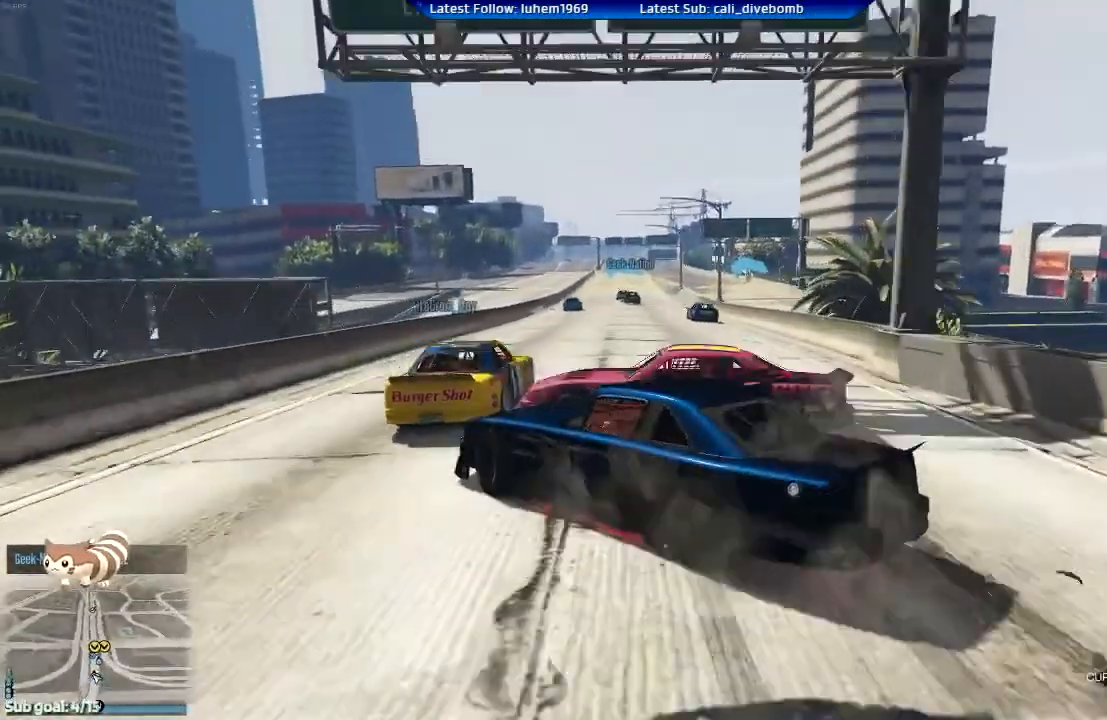
{"buttons": [], "left_stick": "center", "right_stick": "center", "events": [[200, "R2", "up"], [484, "left_stick", "center"]]}
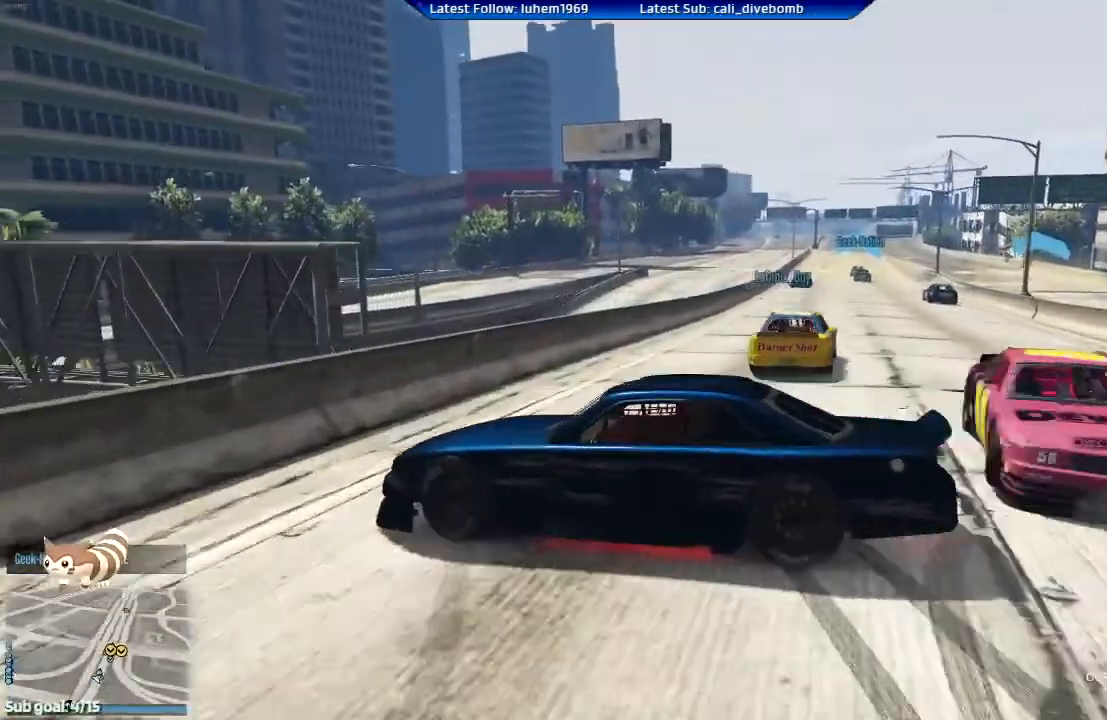
{"buttons": ["L2"], "left_stick": "right", "right_stick": "center", "events": [[16, "L2", "down"], [117, "left_stick", "right"]]}
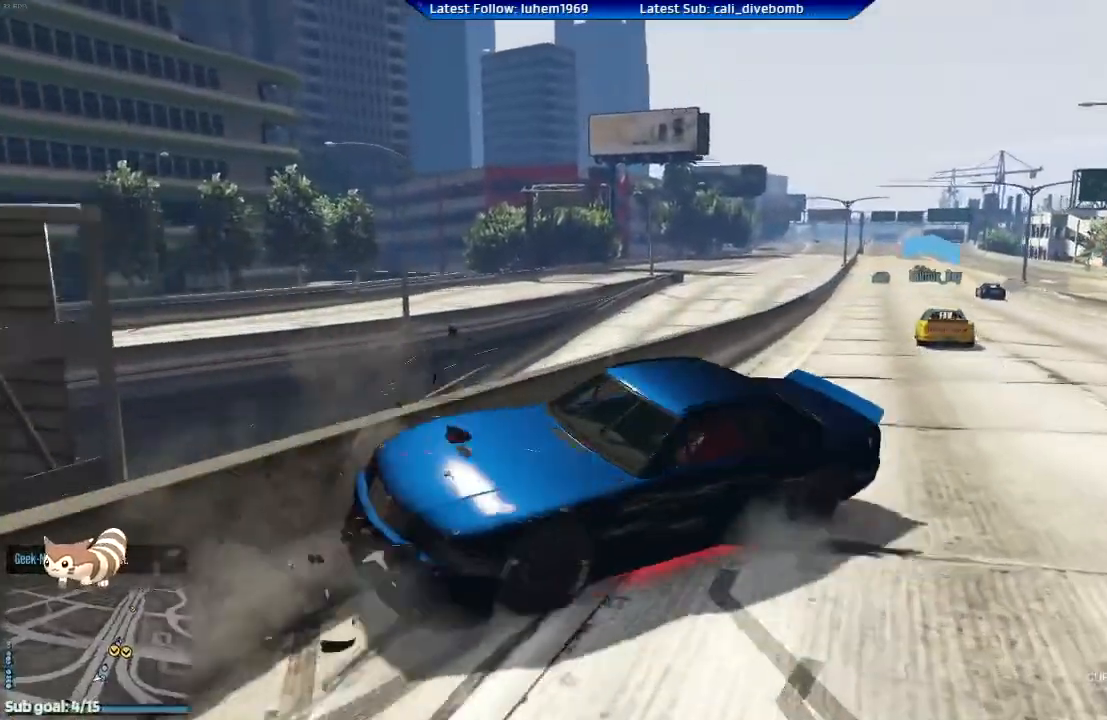
{"buttons": [], "left_stick": "right", "right_stick": "center", "events": [[467, "L2", "up"]]}
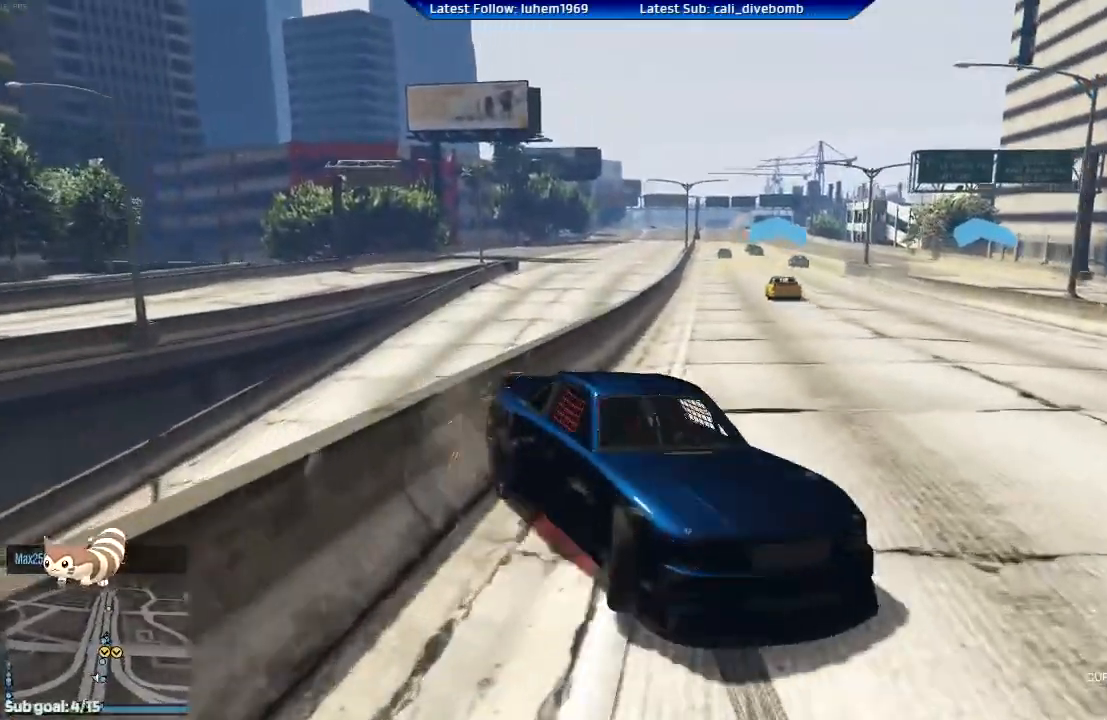
{"buttons": ["R2"], "left_stick": "left", "right_stick": "center", "events": [[150, "left_stick", "left"], [183, "R2", "down"]]}
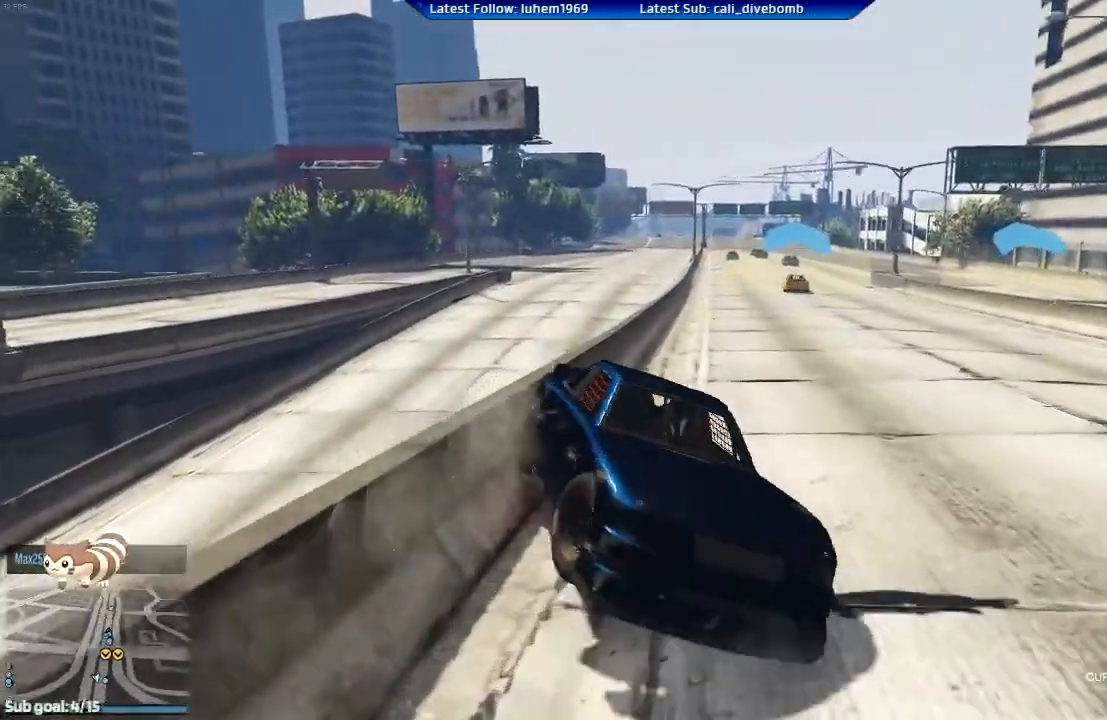
{"buttons": ["R2"], "left_stick": "left", "right_stick": "center", "events": []}
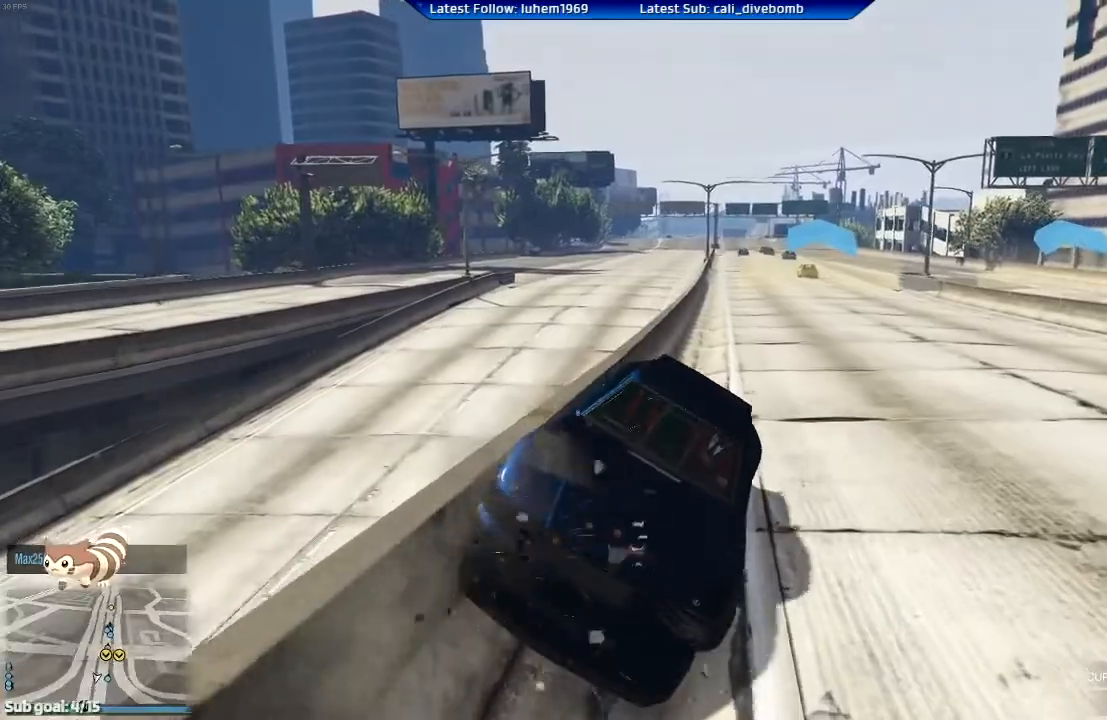
{"buttons": ["R2"], "left_stick": "left", "right_stick": "center", "events": []}
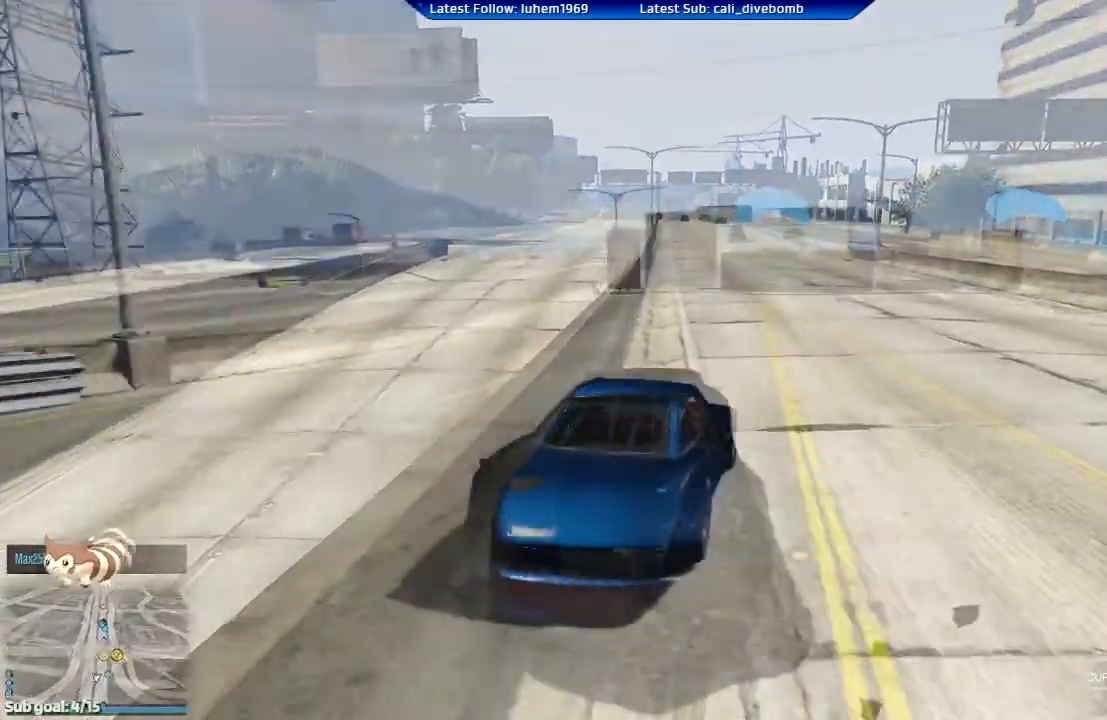
{"buttons": ["R2"], "left_stick": "center", "right_stick": "center", "events": [[267, "left_stick", "center"], [351, "left_stick", "right"], [484, "left_stick", "center"]]}
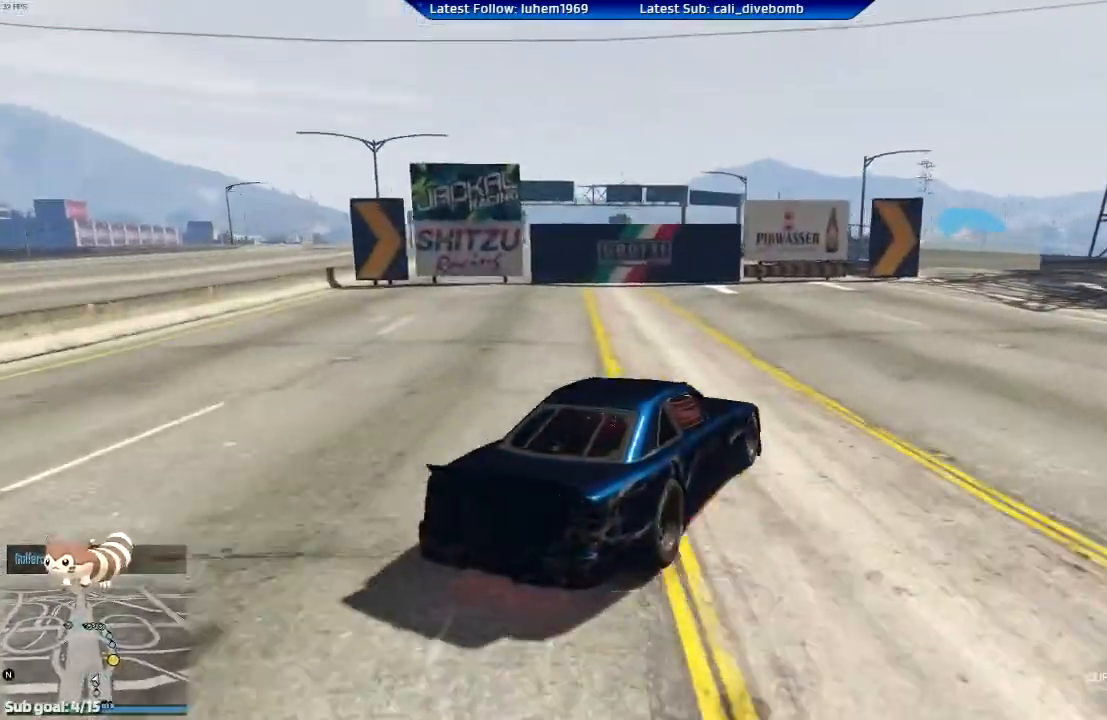
{"buttons": ["R2"], "left_stick": "left", "right_stick": "center", "events": [[317, "left_stick", "right"], [500, "left_stick", "left"]]}
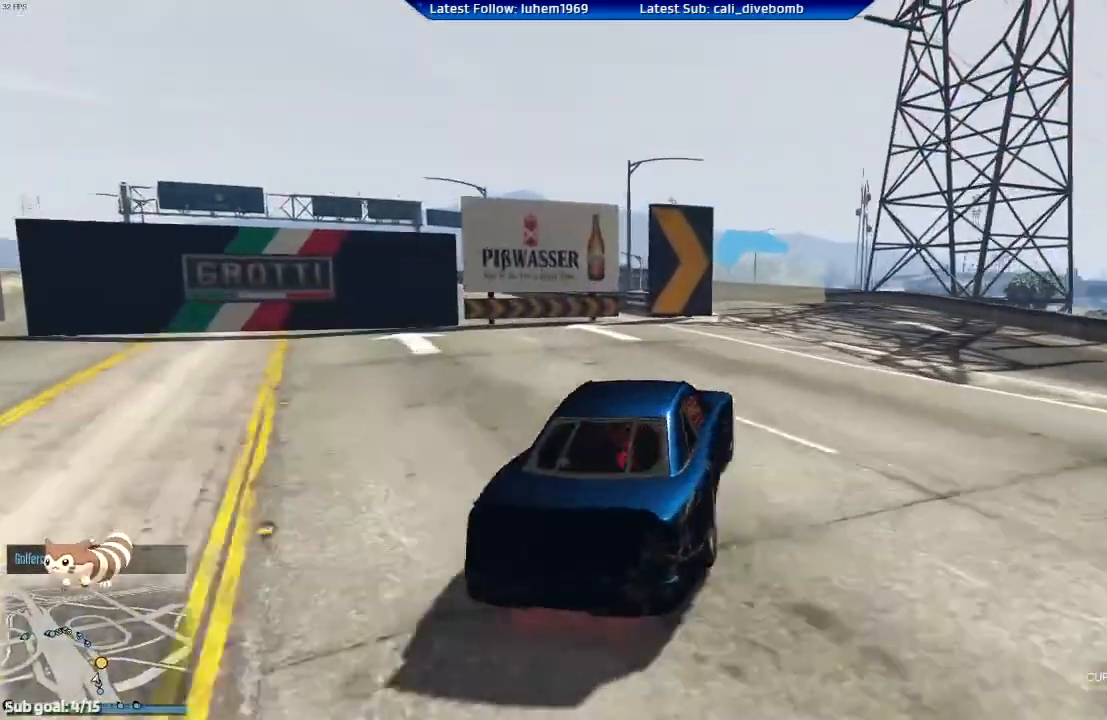
{"buttons": [], "left_stick": "up-left", "right_stick": "center"}
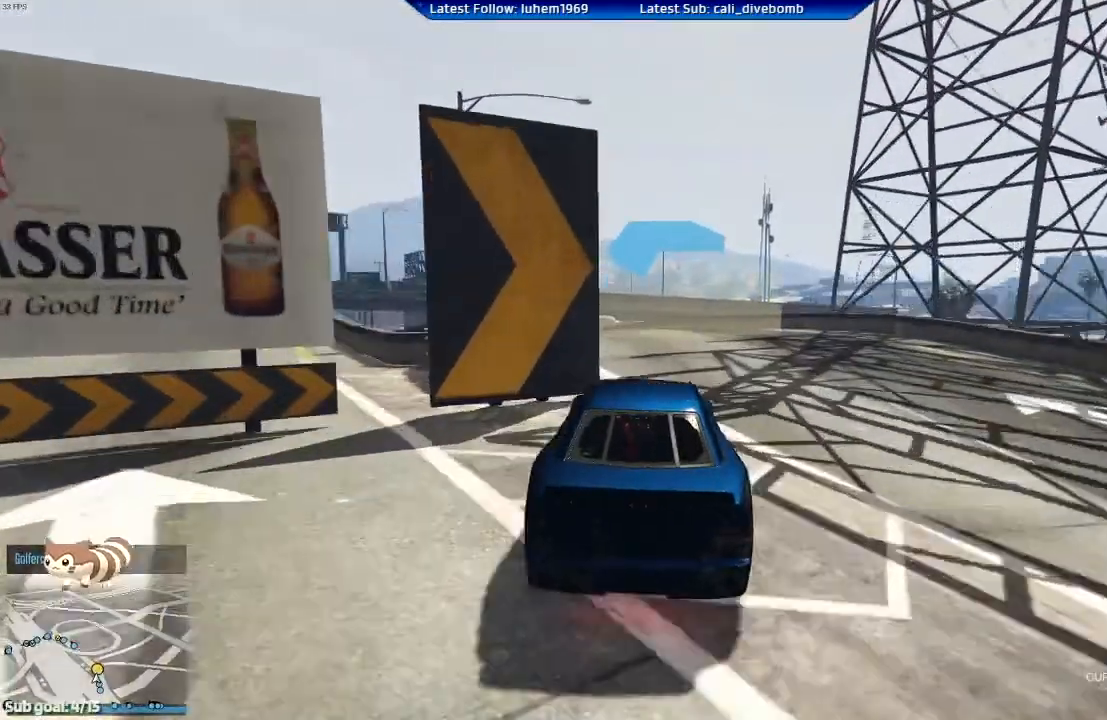
{"buttons": [], "left_stick": "left", "right_stick": "center", "events": [[417, "left_stick", "left"]]}
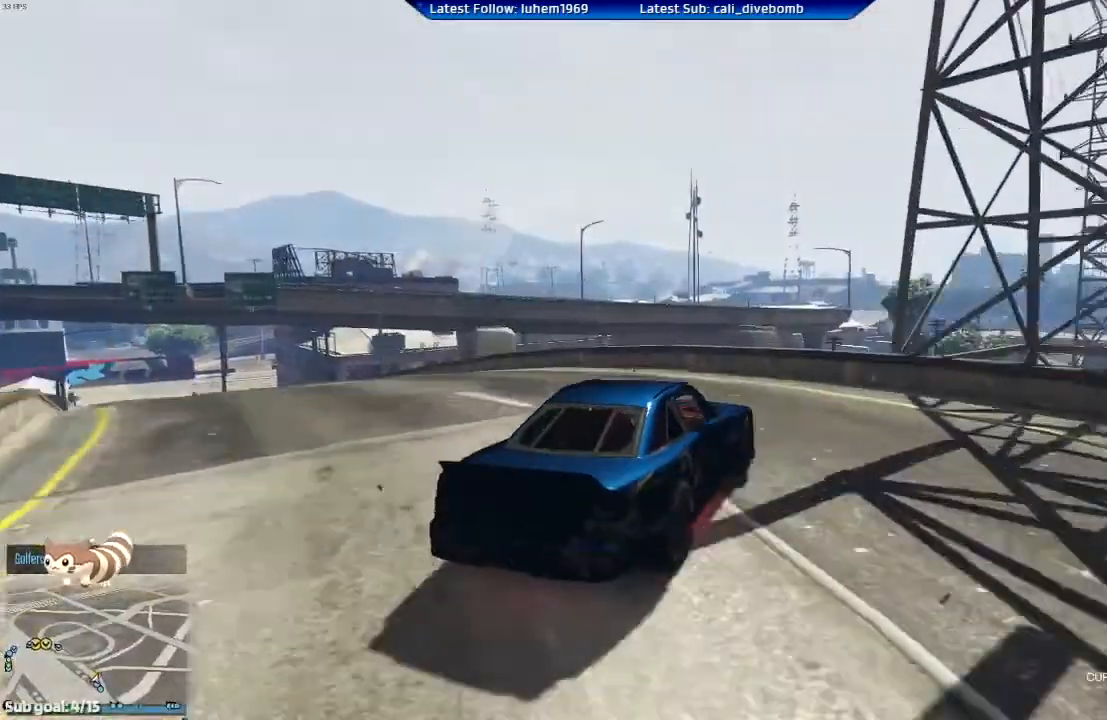
{"buttons": ["R2"], "left_stick": "center", "right_stick": "center", "events": [[234, "left_stick", "center"], [367, "R2", "down"]]}
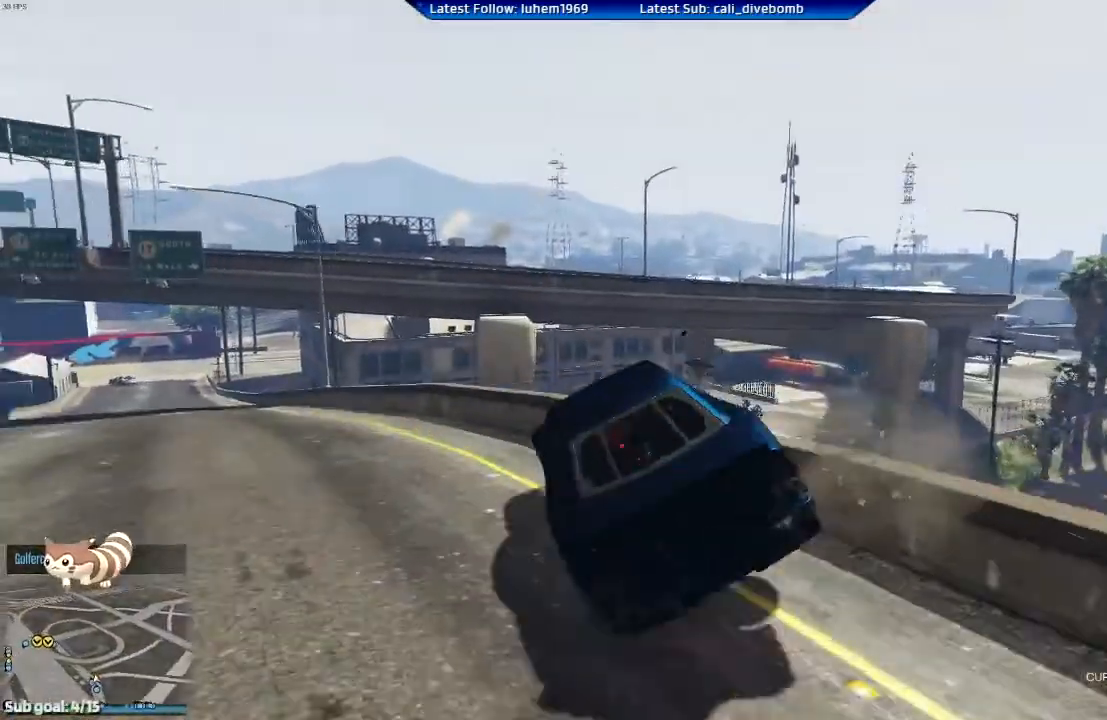
{"buttons": ["R2"], "left_stick": "center", "right_stick": "center", "events": [[233, "left_stick", "right"], [417, "left_stick", "center"]]}
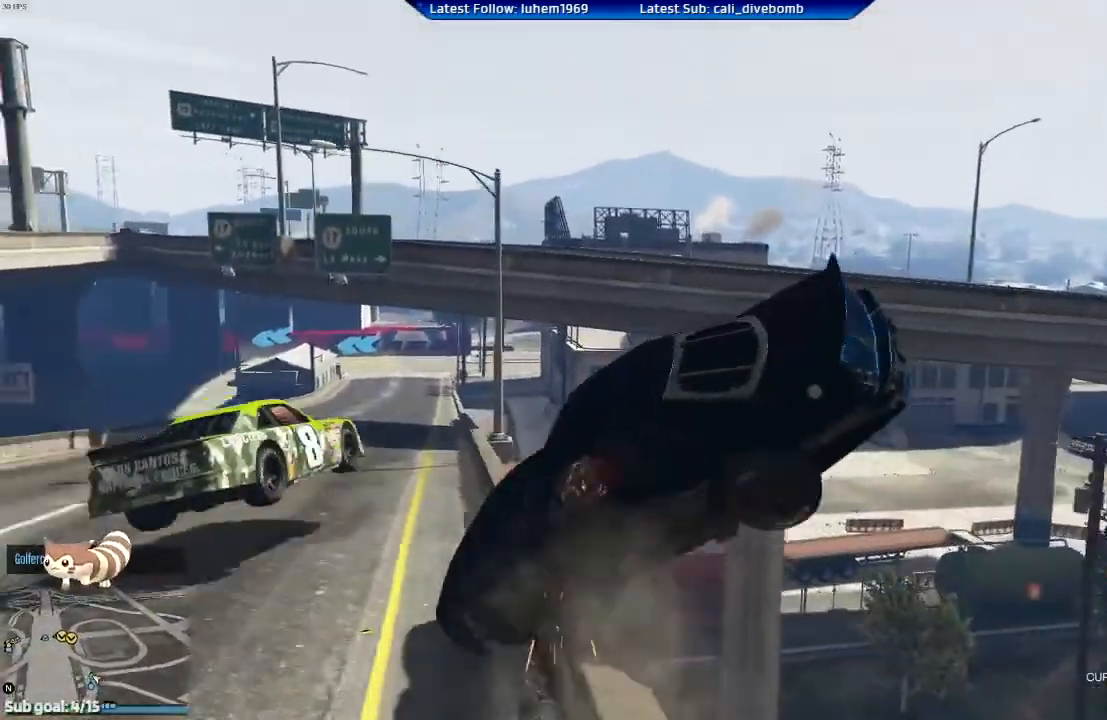
{"buttons": [], "left_stick": "center", "right_stick": "center", "events": [[84, "R2", "up"]]}
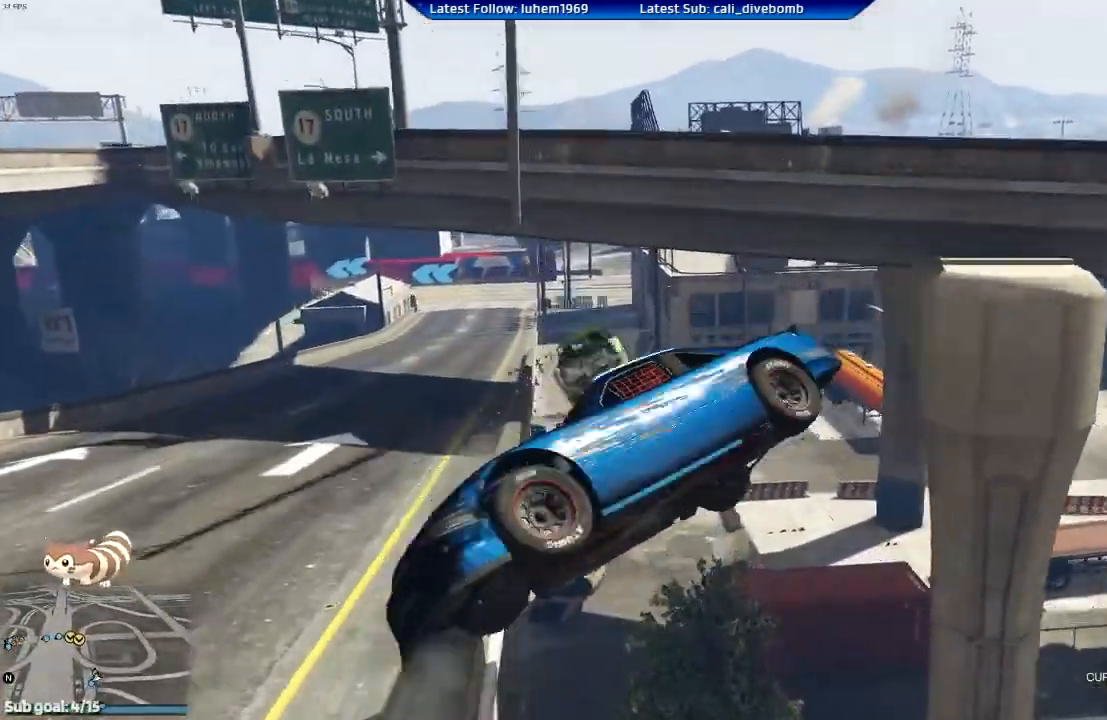
{"buttons": [], "left_stick": "center", "right_stick": "center", "events": []}
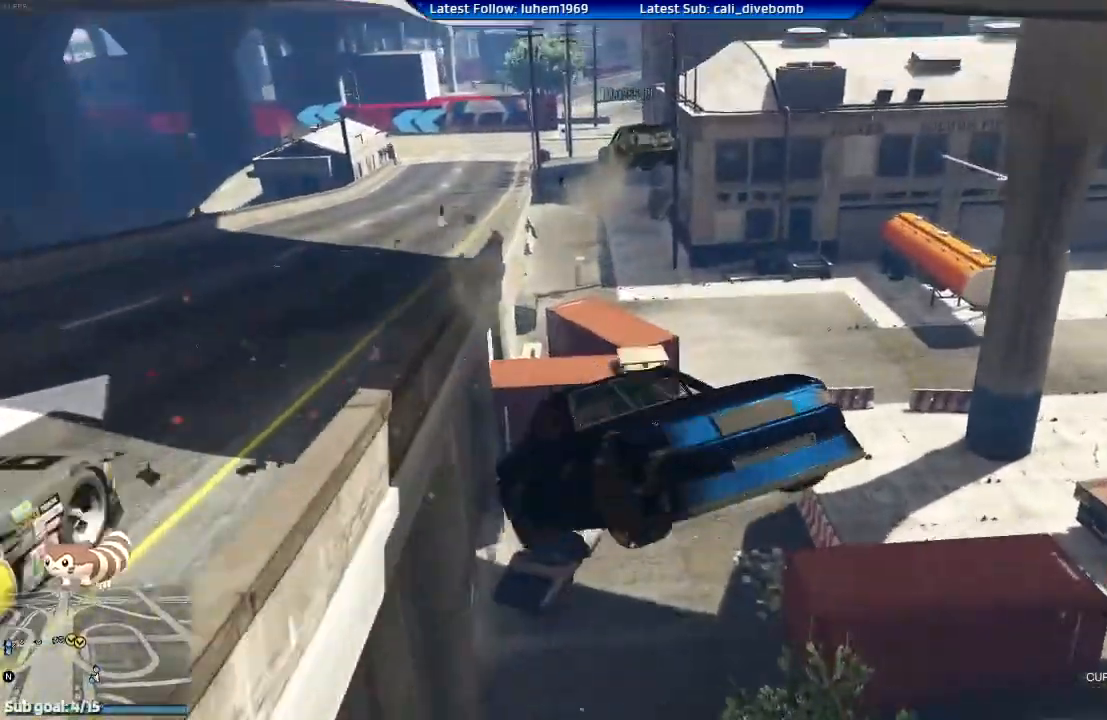
{"buttons": [], "left_stick": "down-right", "right_stick": "center", "events": [[84, "left_stick", "right"], [167, "left_stick", "down-right"]]}
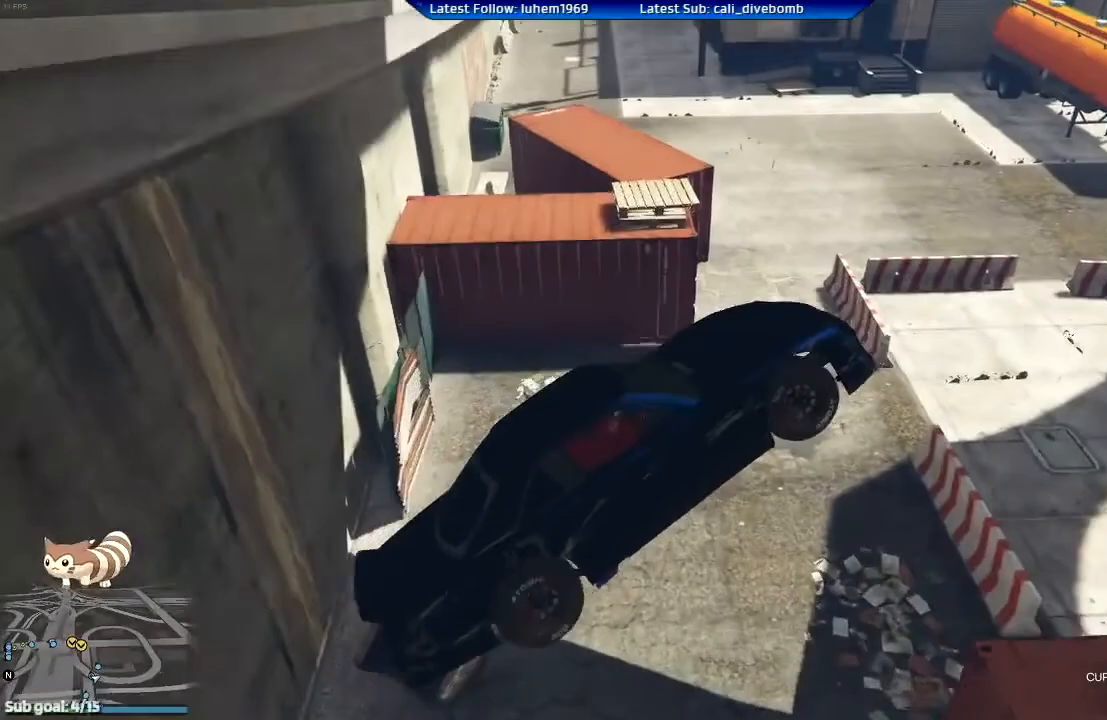
{"buttons": [], "left_stick": "center", "right_stick": "center", "events": [[350, "left_stick", "center"]]}
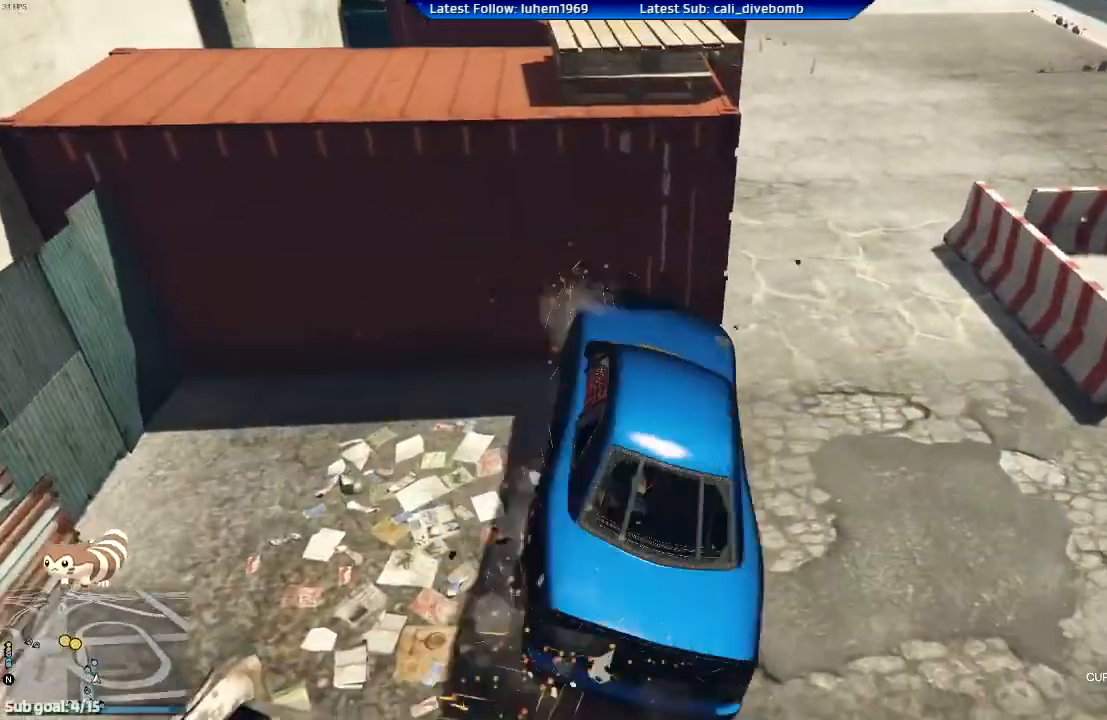
{"buttons": ["L2"], "left_stick": "left", "right_stick": "center", "events": [[84, "L2", "down"], [467, "left_stick", "left"]]}
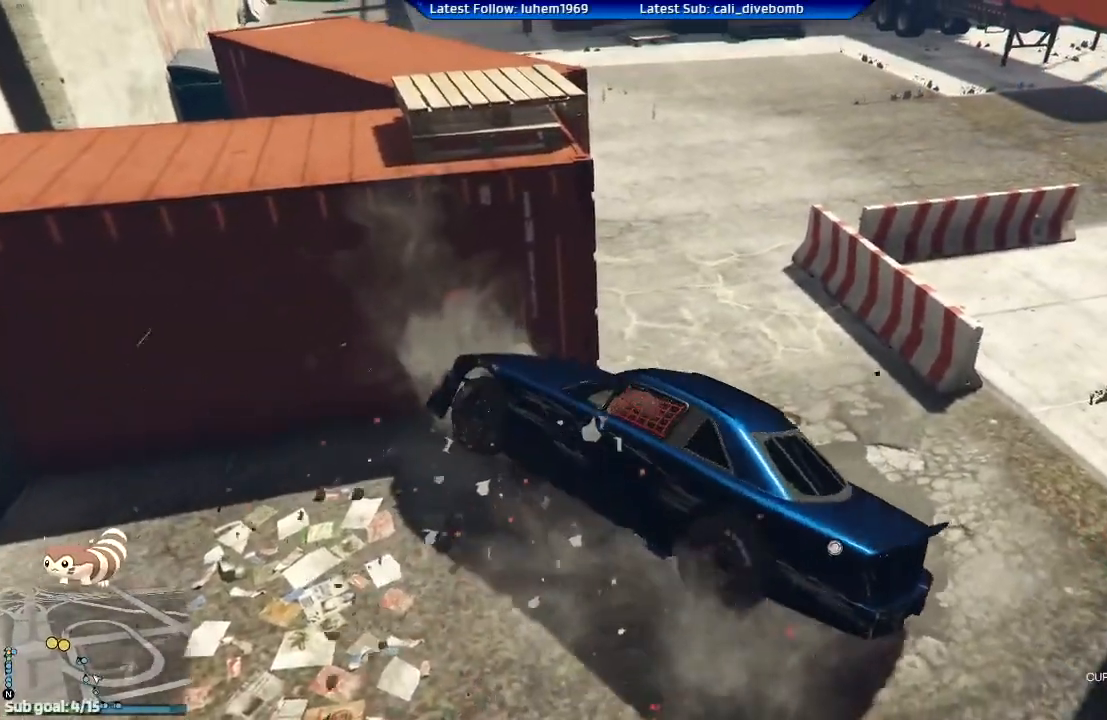
{"buttons": ["L2"], "left_stick": "left", "right_stick": "down", "events": [[200, "right_stick", "down"]]}
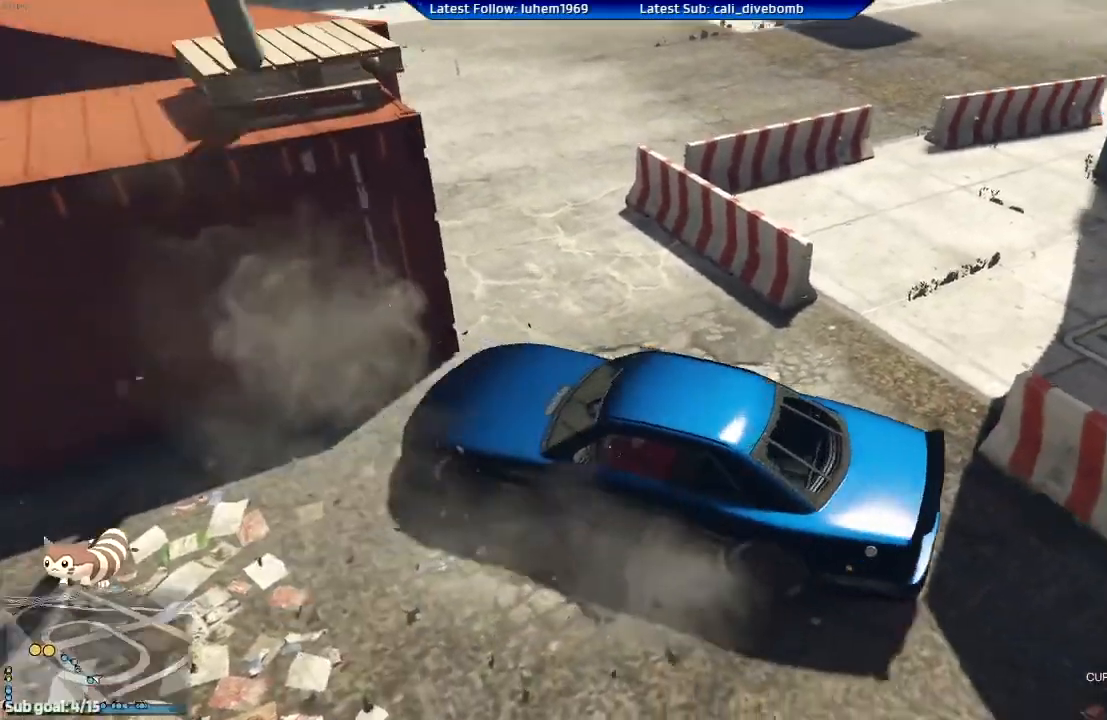
{"buttons": ["R2"], "left_stick": "right", "right_stick": "center", "events": [[33, "L2", "up"], [33, "left_stick", "up-left"], [50, "right_stick", "center"], [100, "R2", "down"], [183, "left_stick", "right"]]}
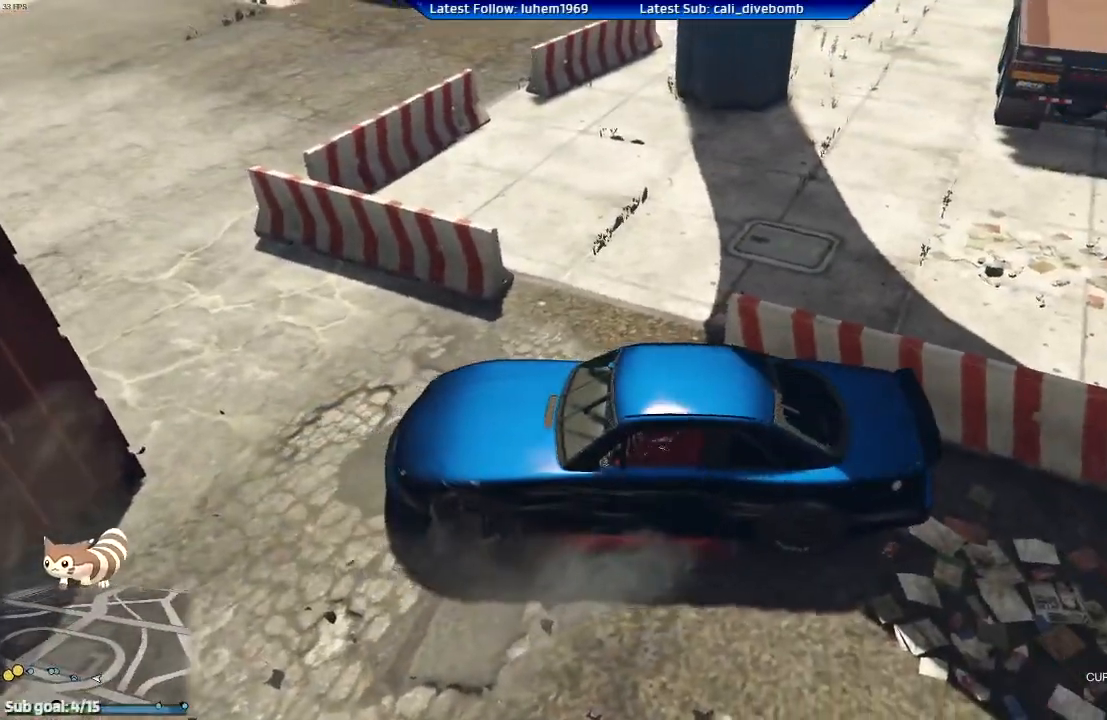
{"buttons": ["R2"], "left_stick": "right", "right_stick": "center", "events": []}
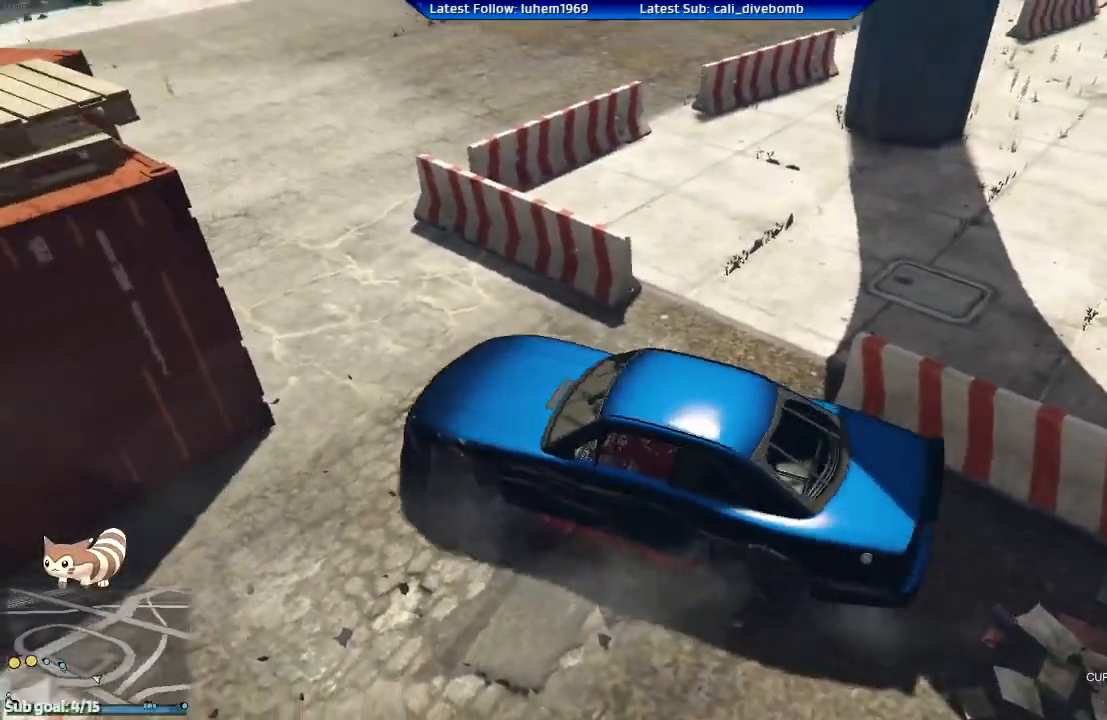
{"buttons": ["R2"], "left_stick": "center", "right_stick": "center", "events": [[50, "left_stick", "center"], [233, "left_stick", "right"], [383, "left_stick", "center"]]}
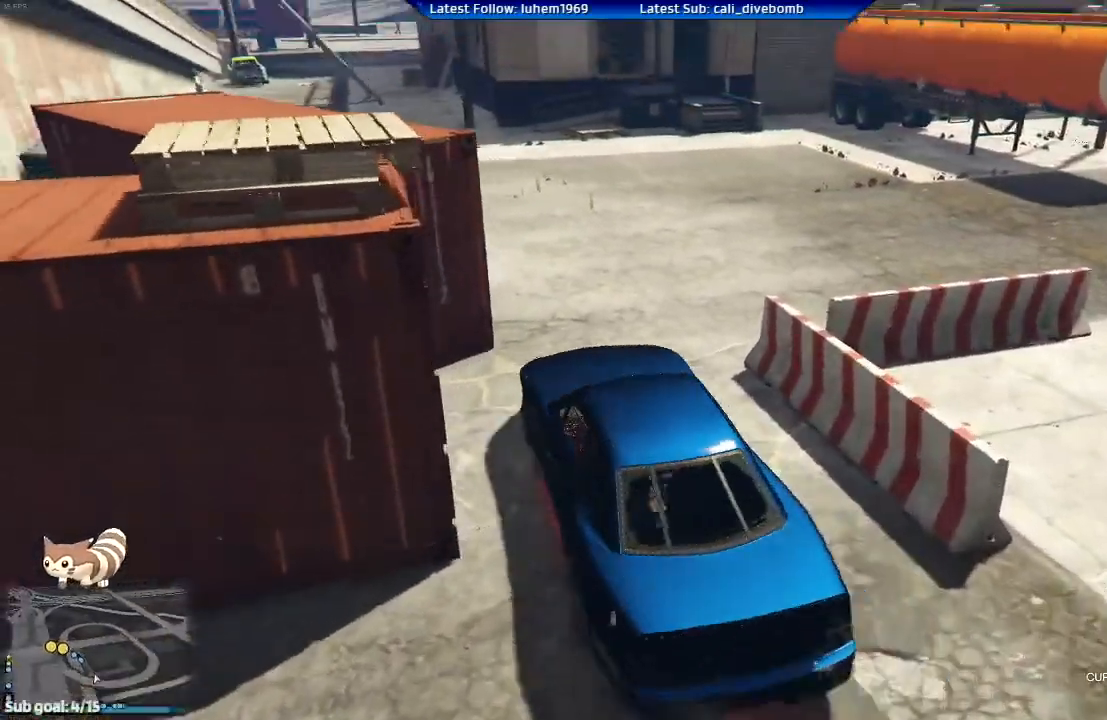
{"buttons": ["R2"], "left_stick": "left", "right_stick": "center", "events": [[67, "left_stick", "right"], [267, "left_stick", "left"]]}
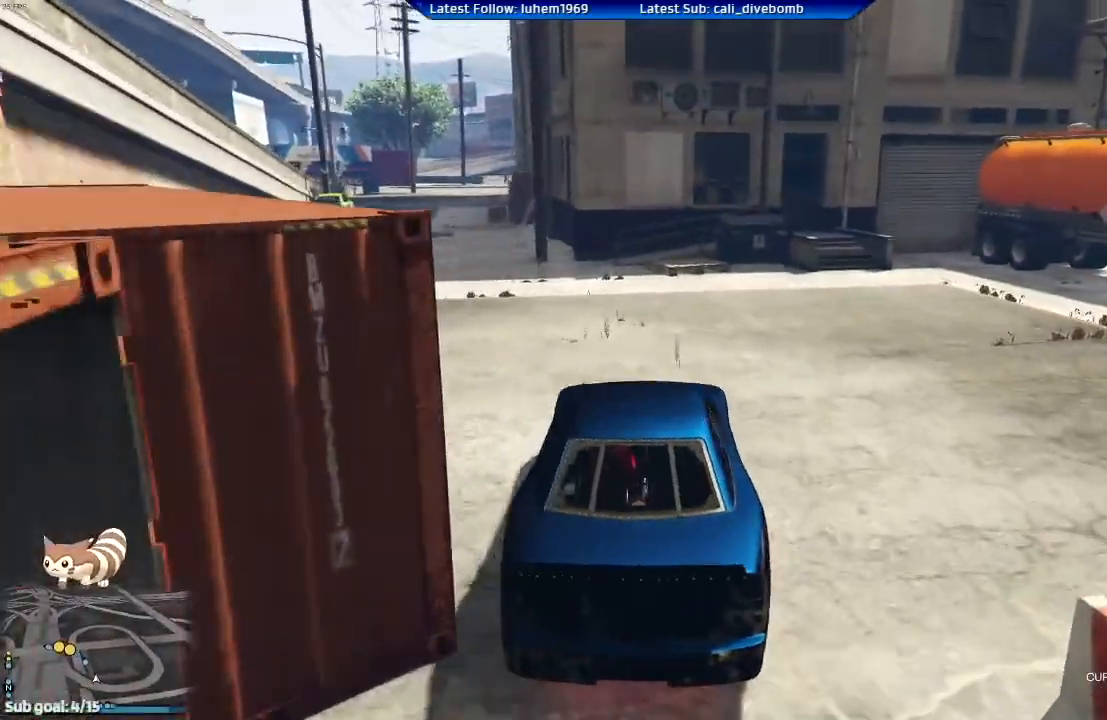
{"buttons": ["R2"], "left_stick": "center", "right_stick": "center", "events": [[233, "left_stick", "center"], [367, "left_stick", "right"], [433, "left_stick", "center"]]}
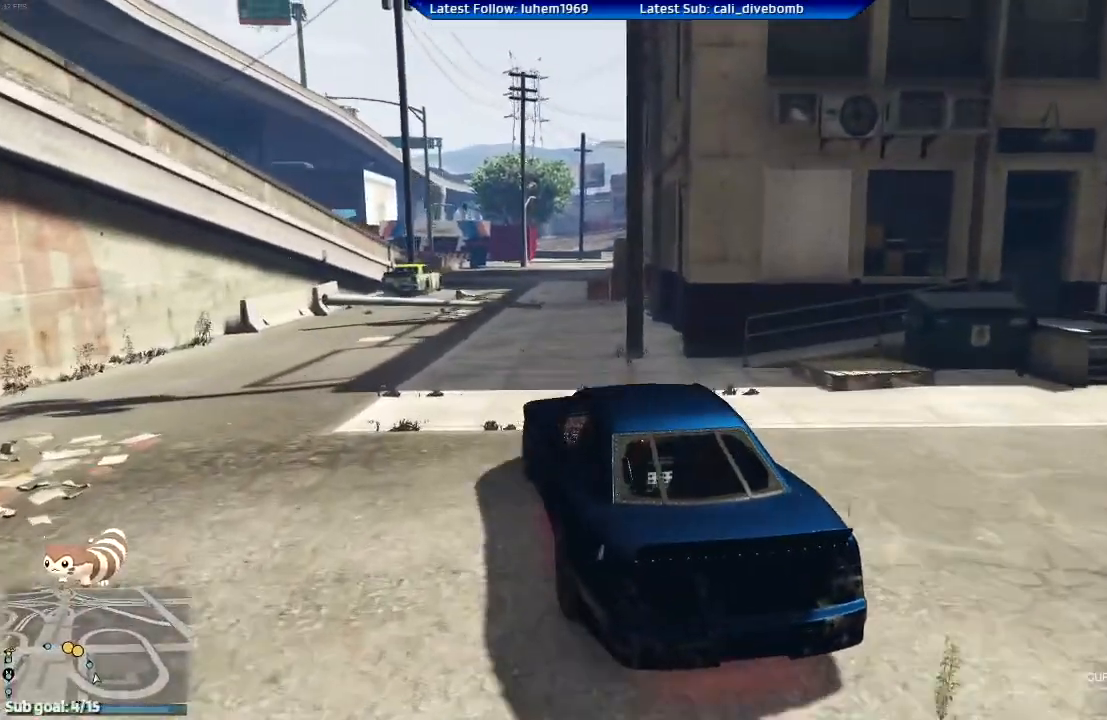
{"buttons": ["R2", "L3"], "left_stick": "right", "right_stick": "center", "events": [[167, "left_stick", "right"], [300, "left_stick", "center"], [434, "left_stick", "right"], [467, "L3", "down"]]}